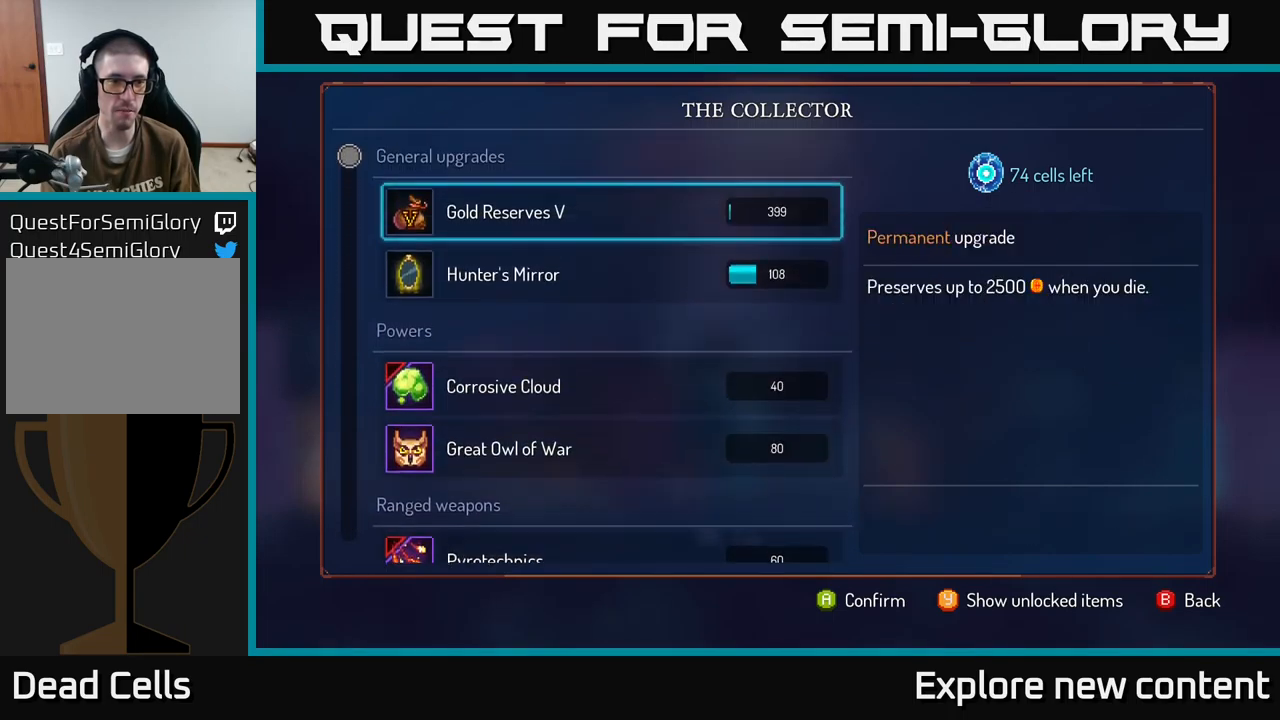
Gameplay with a controller (Xbox layout); each line is a JSON object with the inputs held at the frame after it. "events" lists button and stick changes between this image and that frame as [ms after this image, input, new state], when the widget could be followed in between. Not read: L3.
{"buttons": [], "left_stick": "down-left", "right_stick": "center", "events": [[416, "left_stick", "down-left"]]}
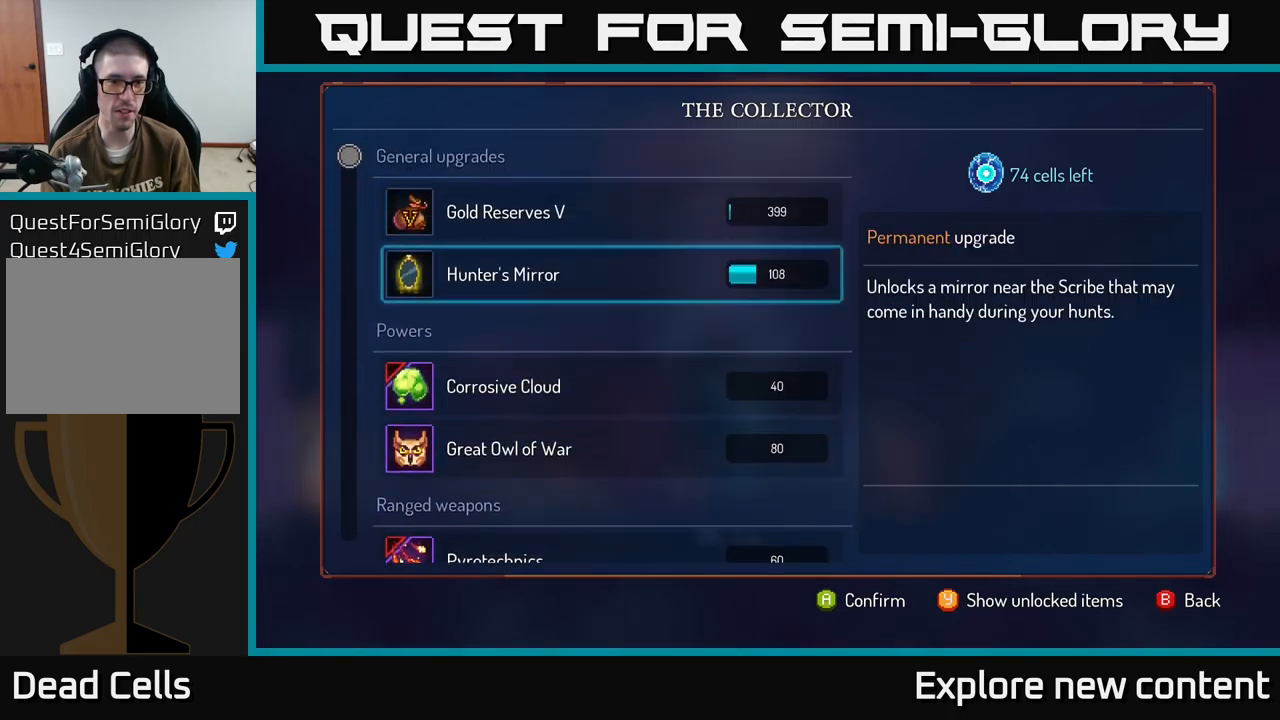
{"buttons": ["A"], "left_stick": "center", "right_stick": "center", "events": [[100, "left_stick", "center"], [350, "A", "down"]]}
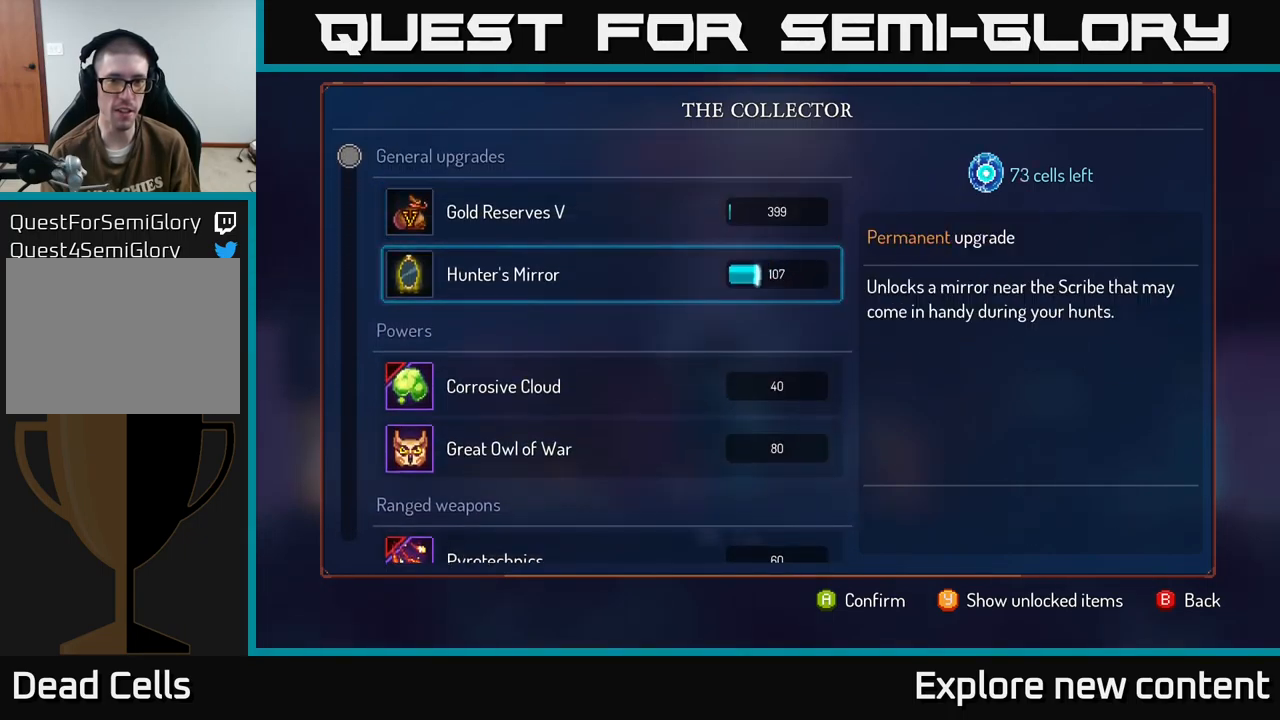
{"buttons": ["A"], "left_stick": "center", "right_stick": "center", "events": []}
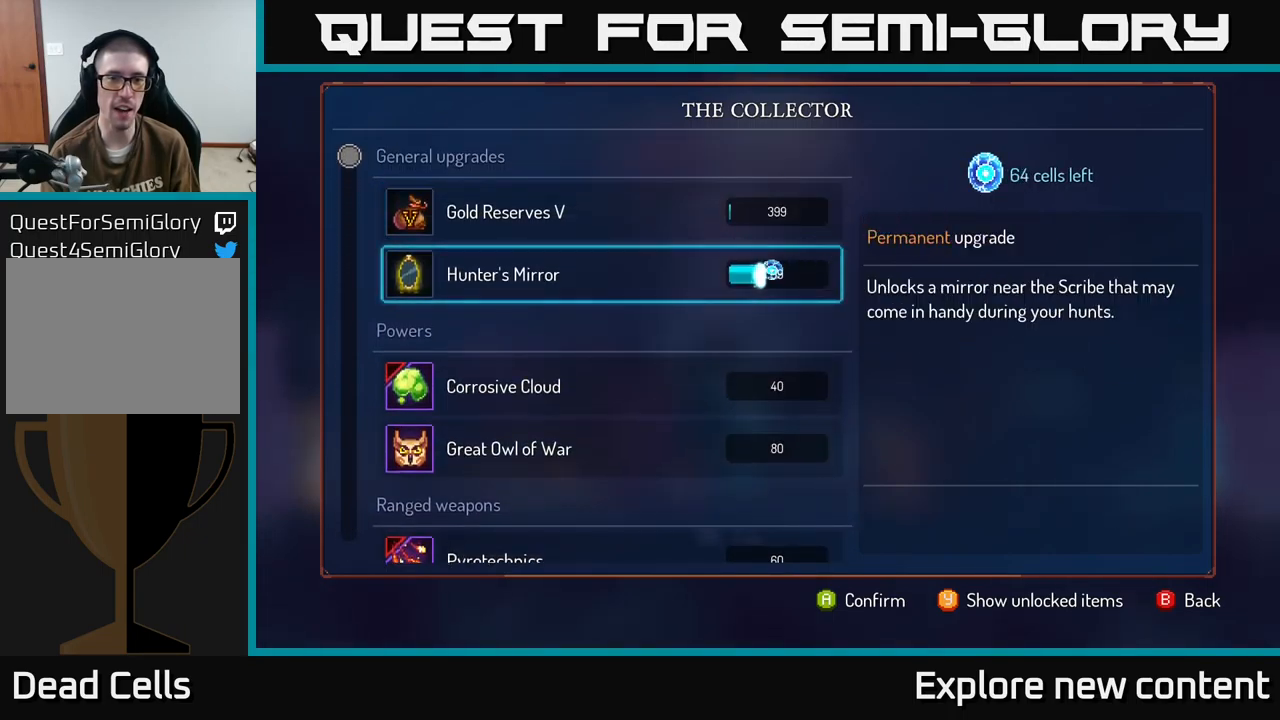
{"buttons": ["A"], "left_stick": "center", "right_stick": "center", "events": []}
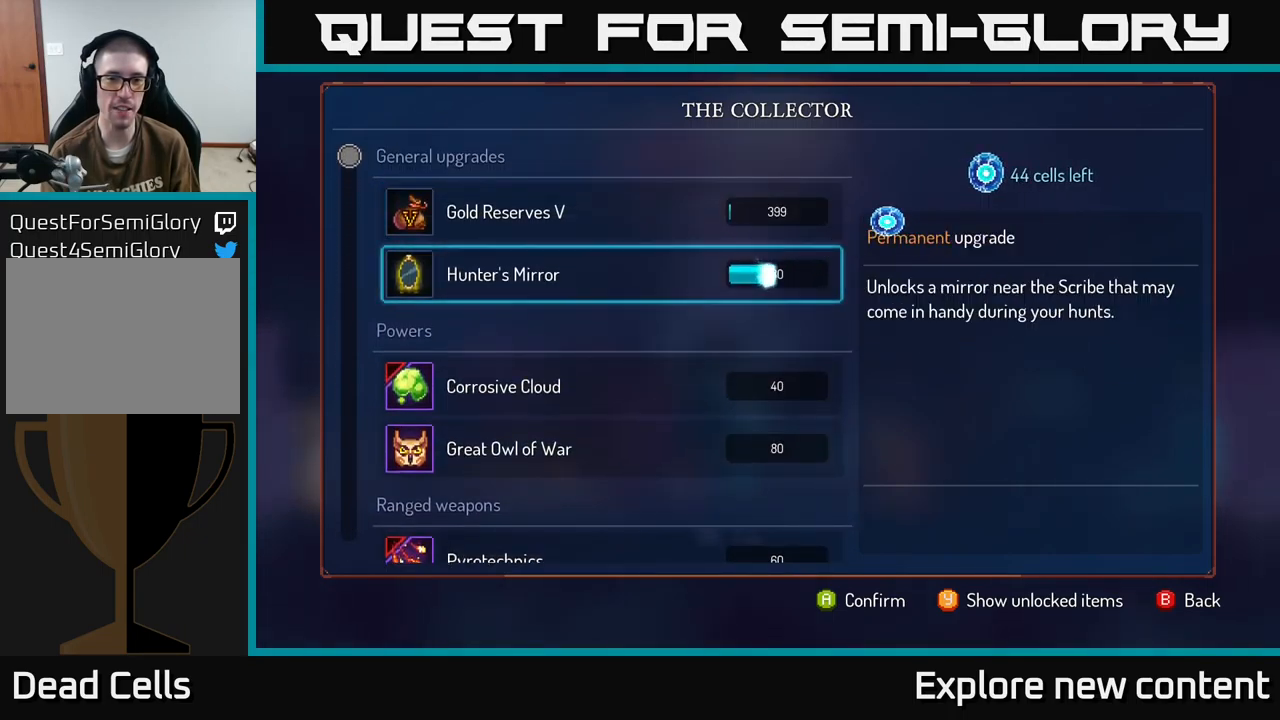
{"buttons": ["A"], "left_stick": "center", "right_stick": "center", "events": []}
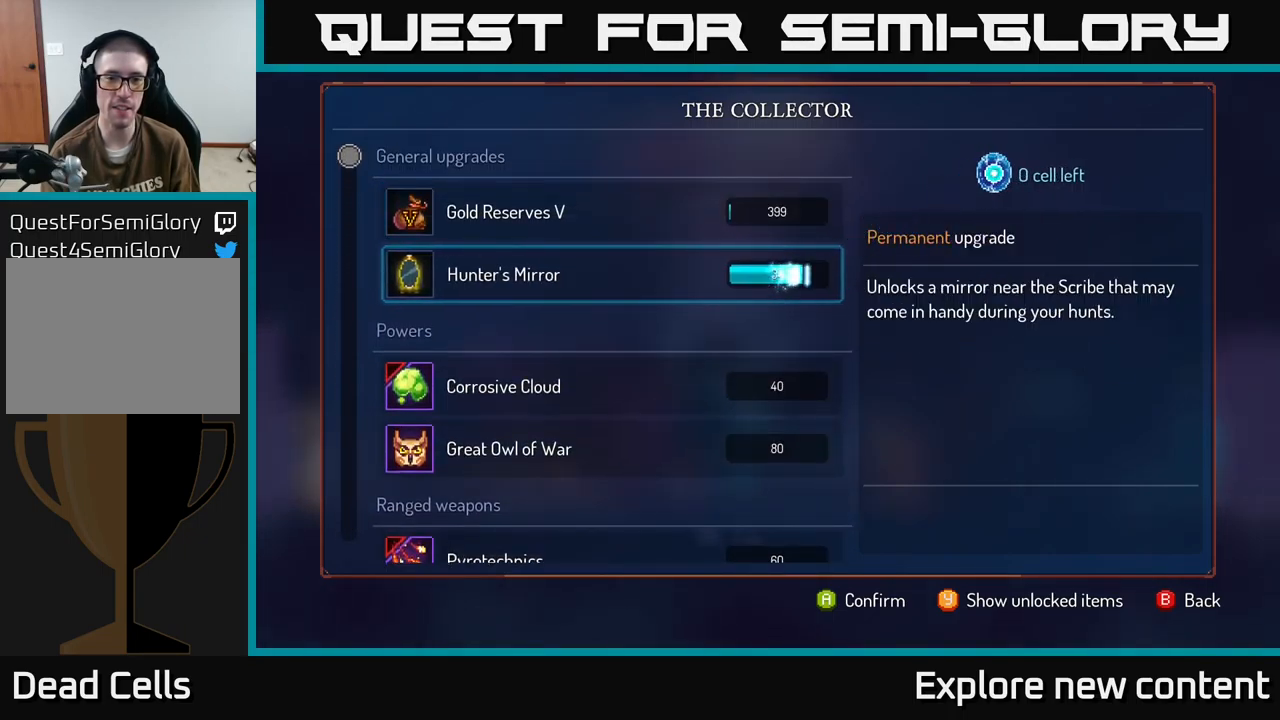
{"buttons": [], "left_stick": "center", "right_stick": "center", "events": [[333, "A", "up"]]}
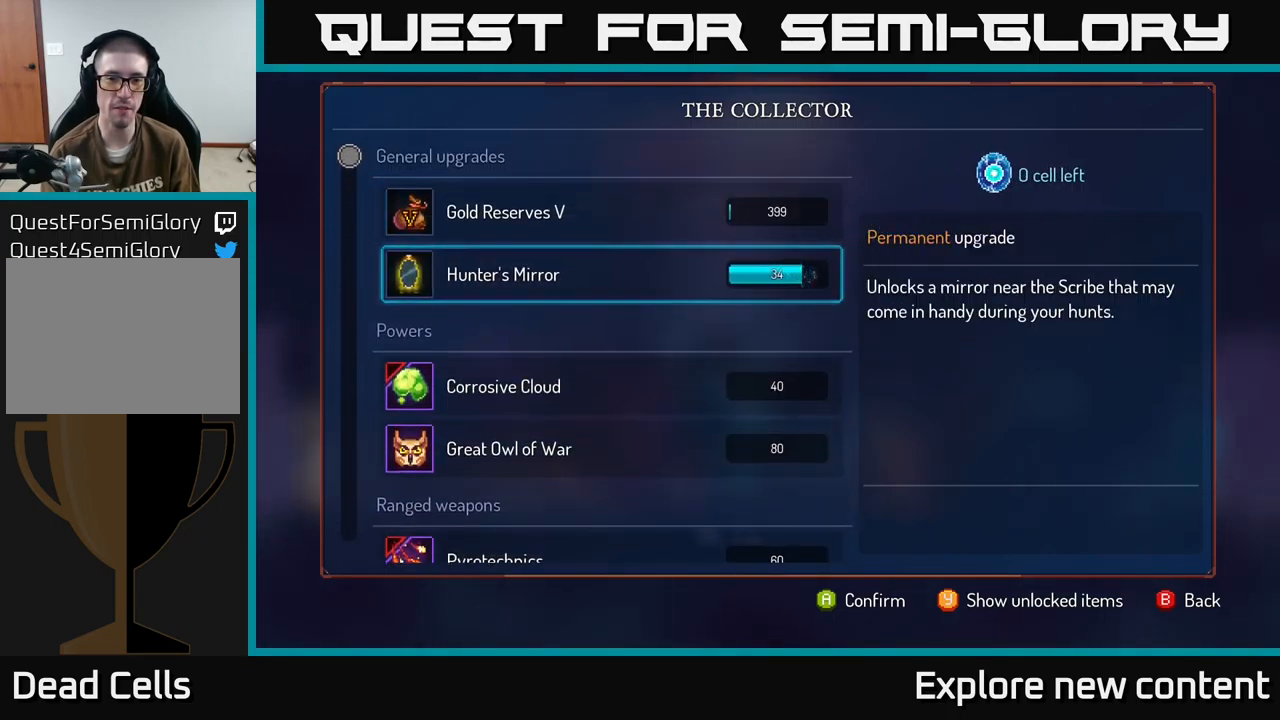
{"buttons": [], "left_stick": "center", "right_stick": "center", "events": [[50, "B", "down"], [116, "B", "up"]]}
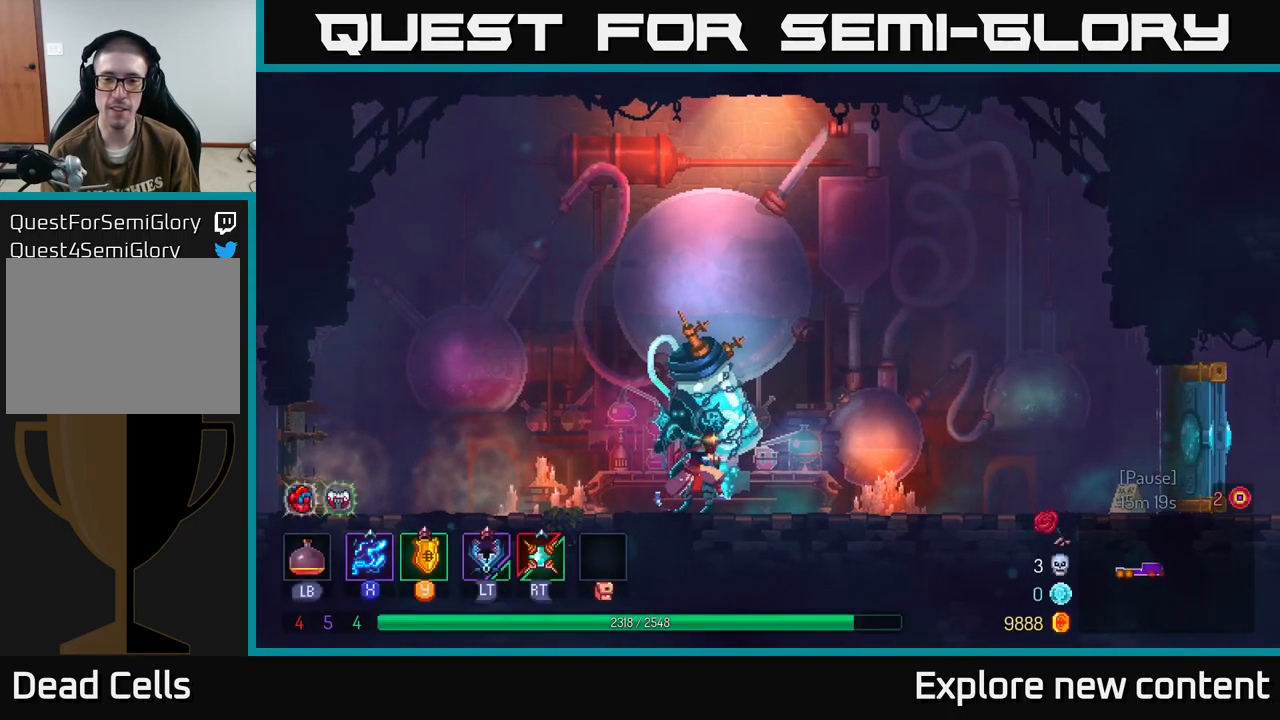
{"buttons": [], "left_stick": "center", "right_stick": "center", "events": []}